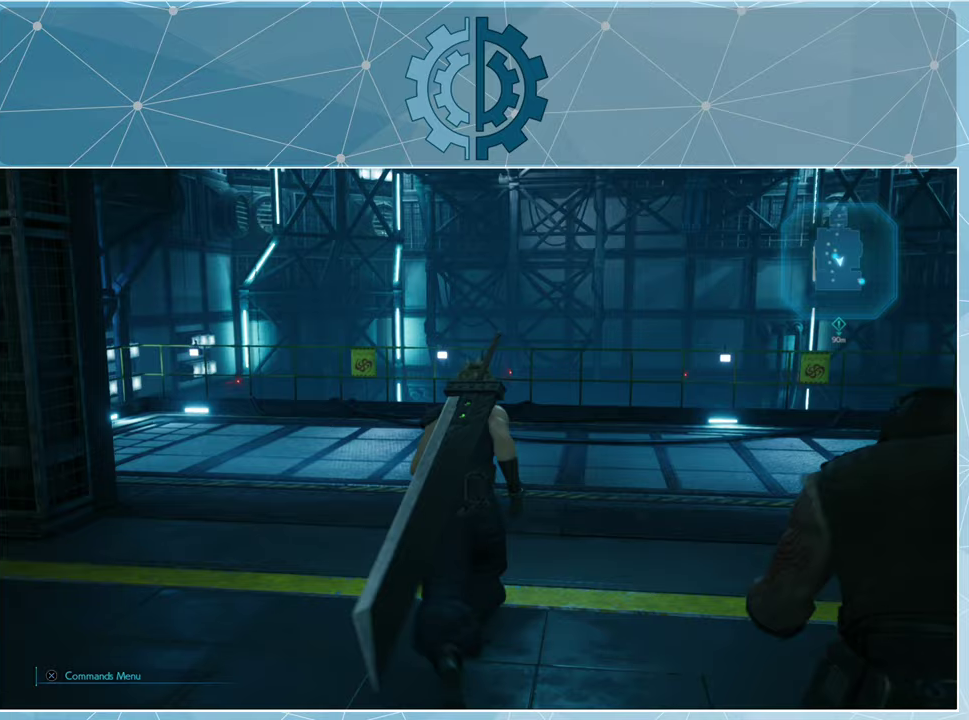
Gameplay with a controller (PlayStation layout); each line is a JSON object with the inputs held at the frame after it. "events" lists button and stick changes between this image and that frame as [ms after this image, input, new state], when the widget could be followed in between.
{"buttons": [], "left_stick": "up", "right_stick": "down", "events": [[33, "right_stick", "right"], [167, "right_stick", "center"], [333, "right_stick", "down"]]}
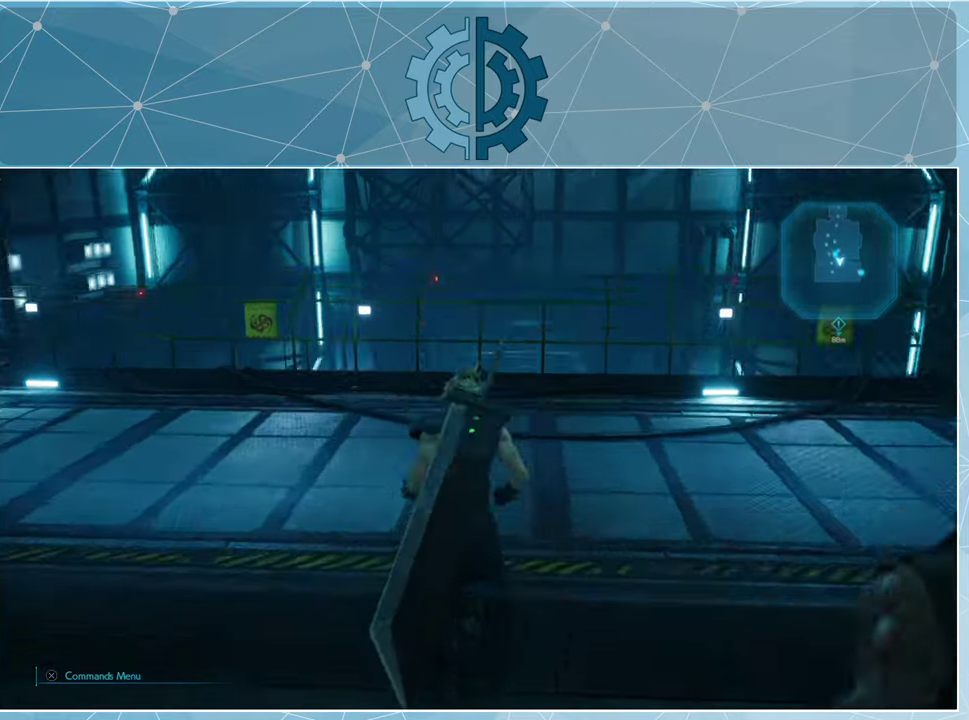
{"buttons": [], "left_stick": "up", "right_stick": "center", "events": [[167, "right_stick", "center"]]}
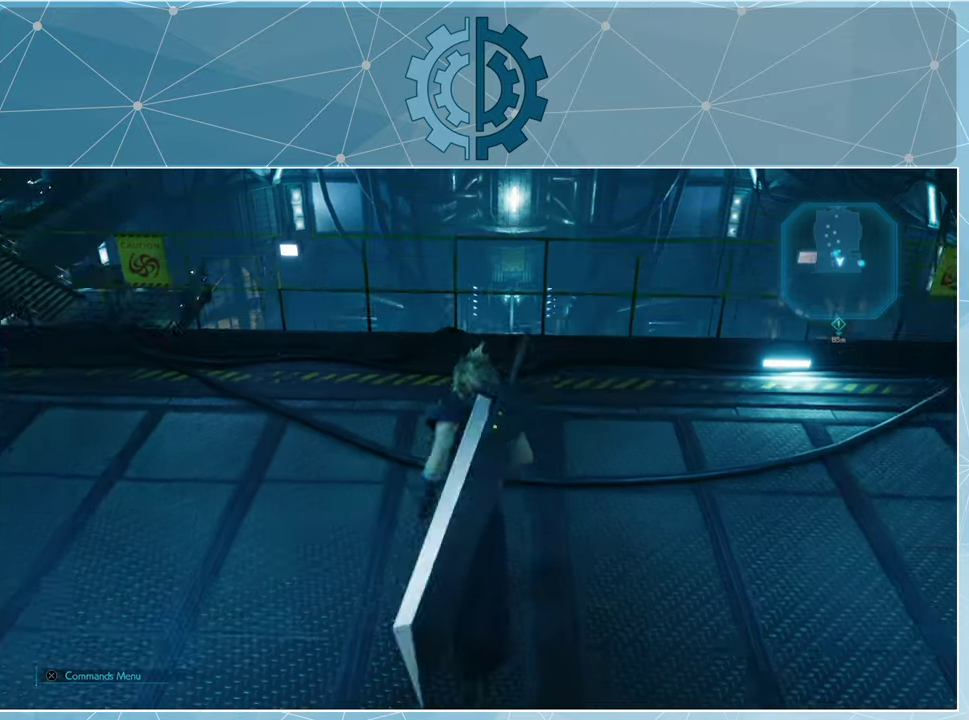
{"buttons": [], "left_stick": "center", "right_stick": "center", "events": [[200, "right_stick", "down"], [400, "right_stick", "center"], [467, "left_stick", "center"]]}
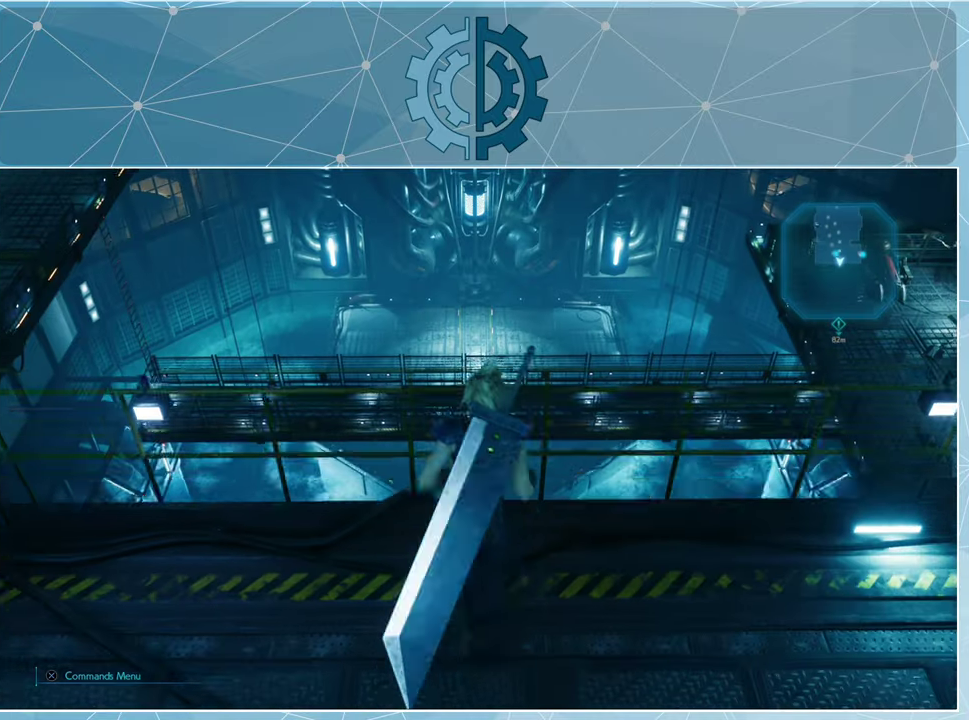
{"buttons": [], "left_stick": "center", "right_stick": "center", "events": []}
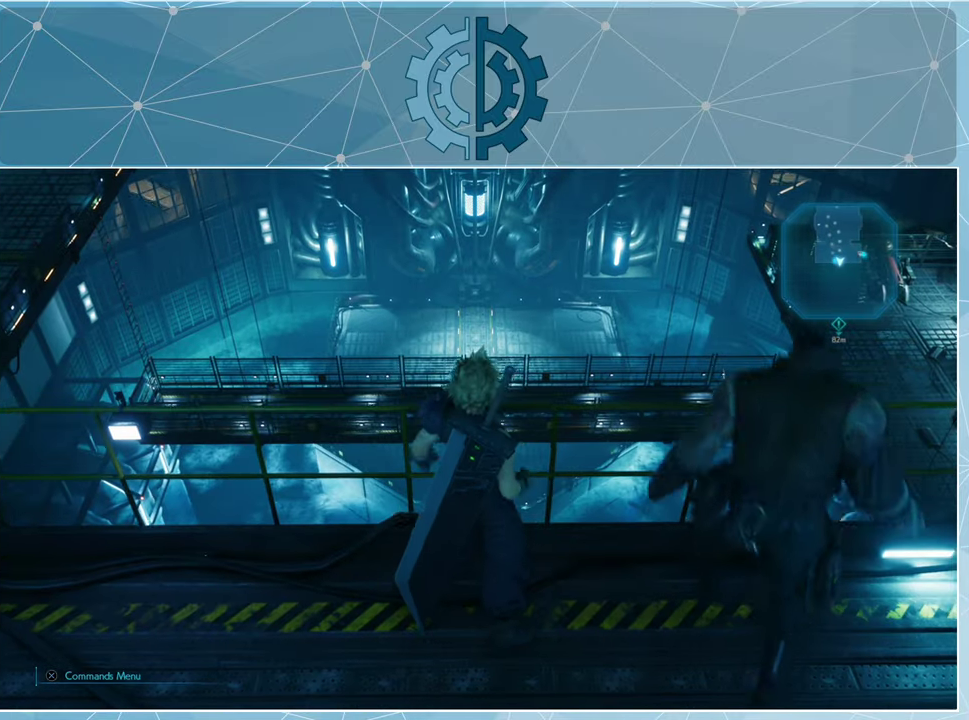
{"buttons": [], "left_stick": "center", "right_stick": "center", "events": []}
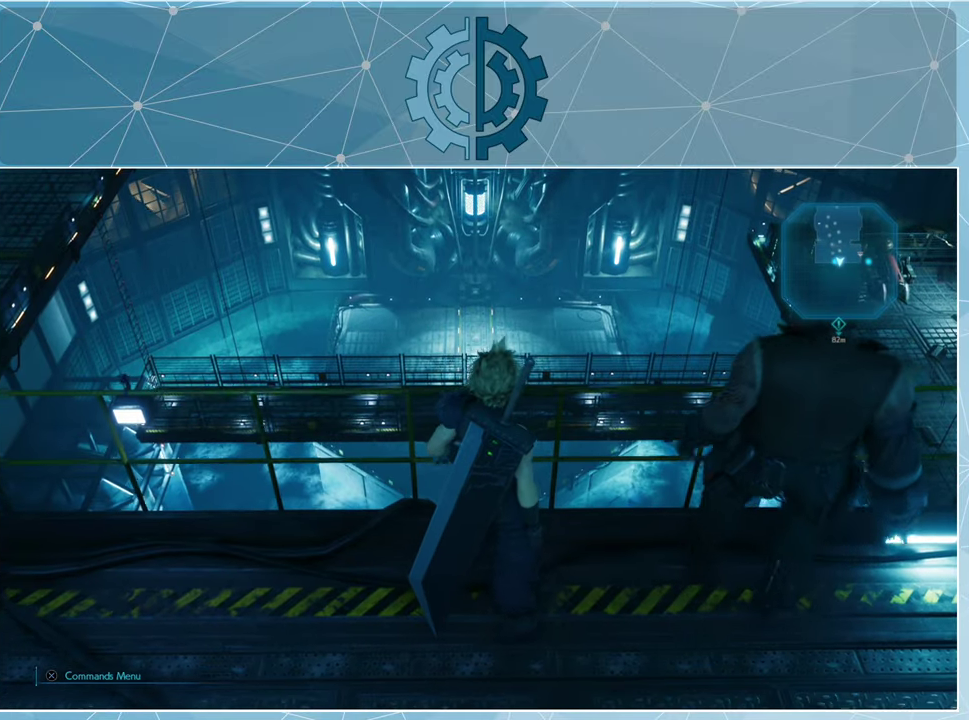
{"buttons": [], "left_stick": "center", "right_stick": "right", "events": [[433, "right_stick", "right"]]}
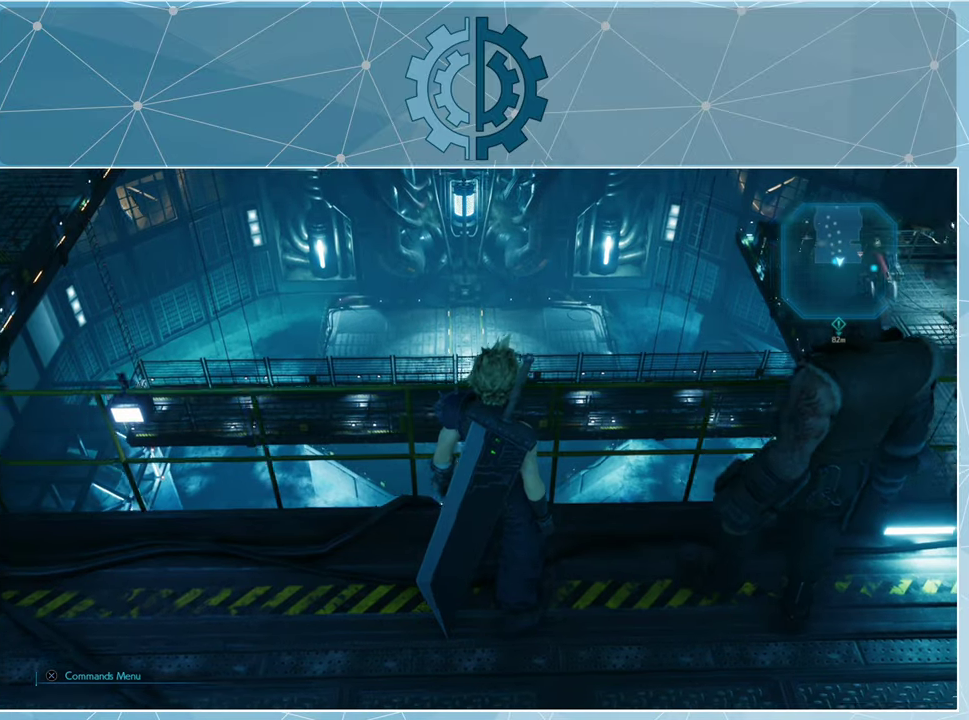
{"buttons": [], "left_stick": "right", "right_stick": "right", "events": [[400, "left_stick", "right"]]}
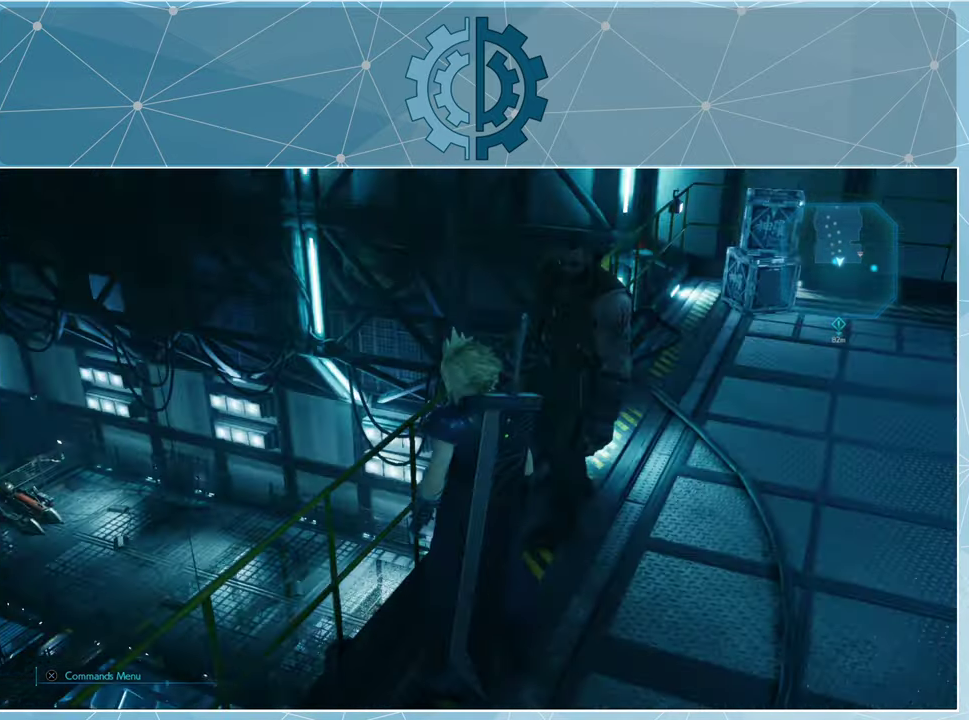
{"buttons": [], "left_stick": "up", "right_stick": "center", "events": [[200, "left_stick", "up-right"], [333, "right_stick", "center"], [367, "left_stick", "up"]]}
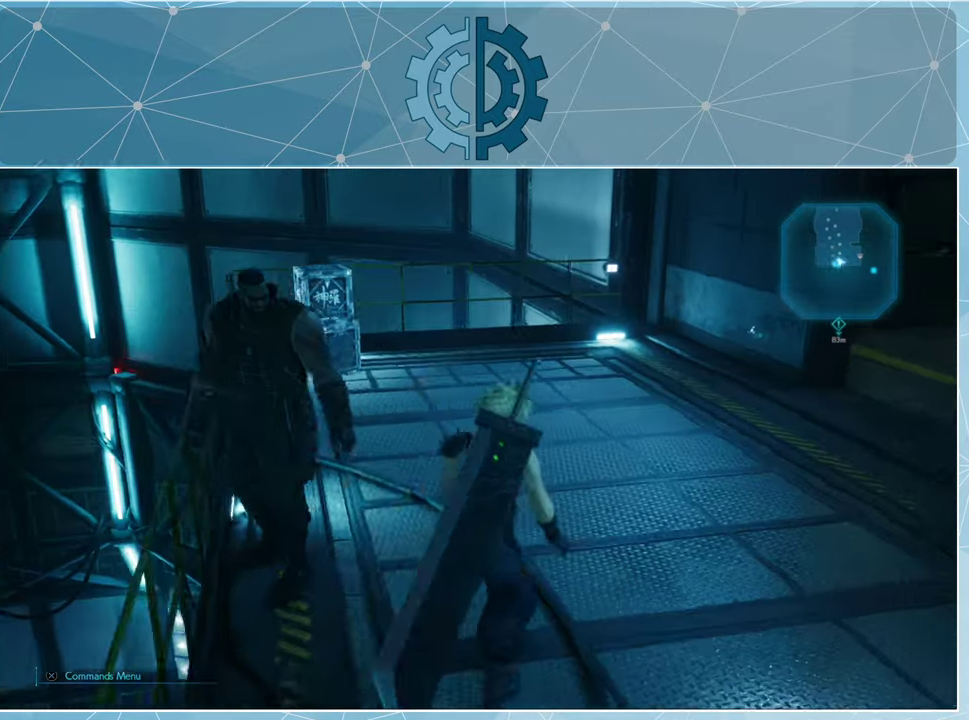
{"buttons": [], "left_stick": "up", "right_stick": "left", "events": [[467, "right_stick", "left"]]}
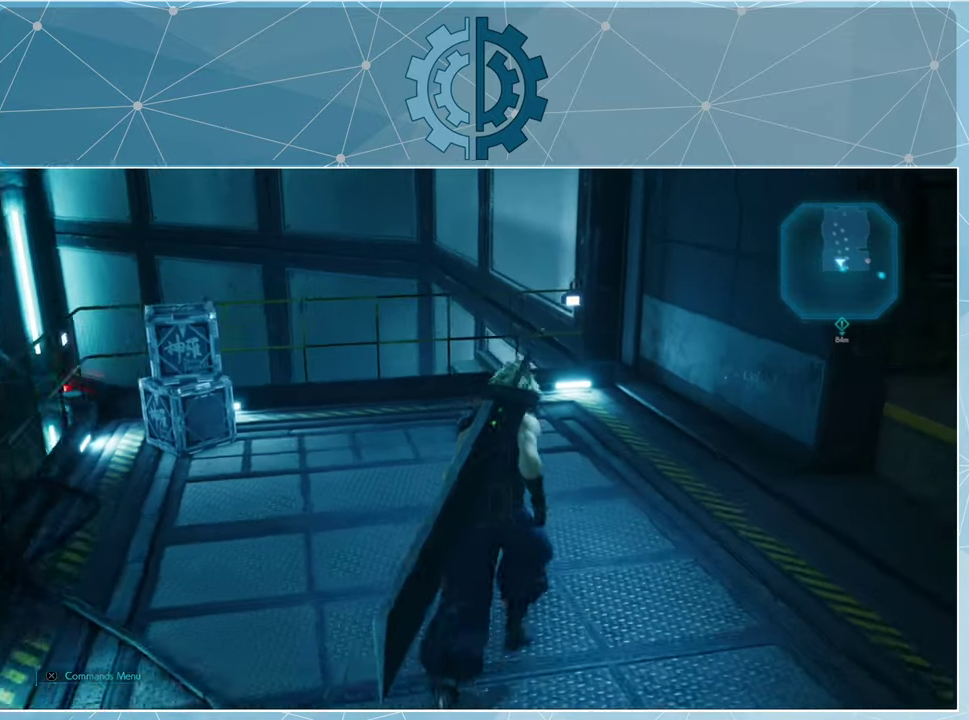
{"buttons": [], "left_stick": "center", "right_stick": "center", "events": [[233, "right_stick", "center"], [433, "SQUARE", "down"], [500, "SQUARE", "up"], [500, "left_stick", "center"]]}
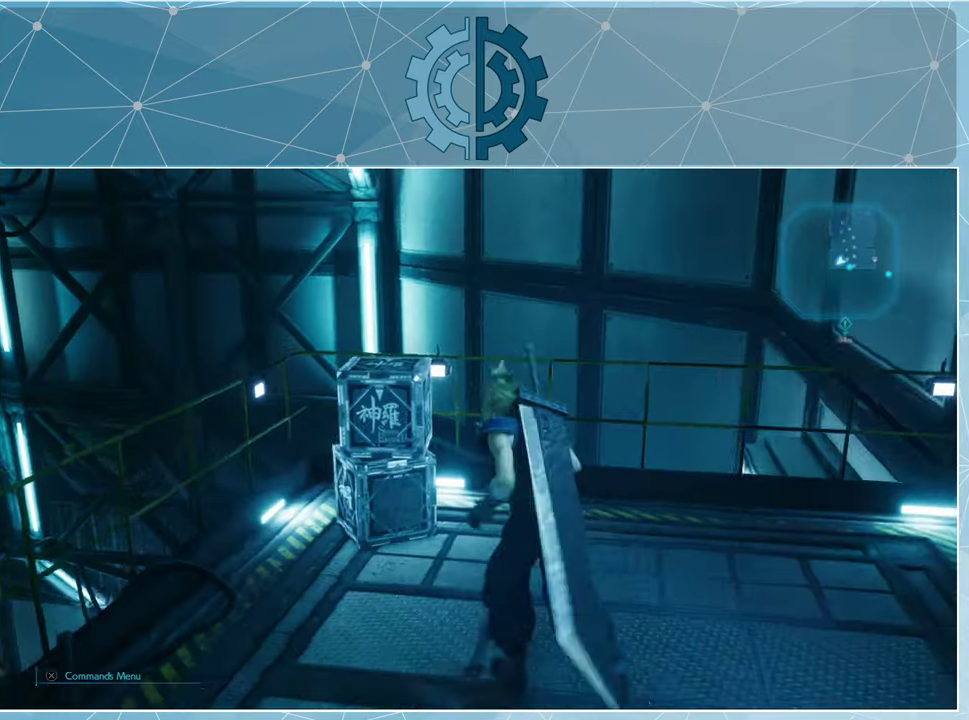
{"buttons": [], "left_stick": "center", "right_stick": "center", "events": []}
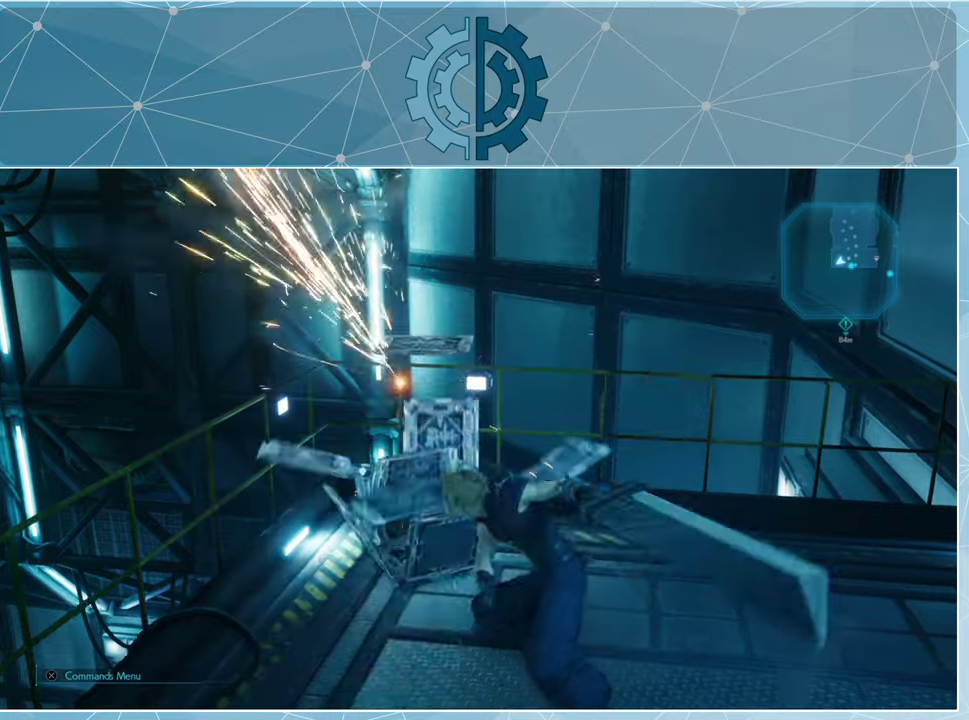
{"buttons": [], "left_stick": "center", "right_stick": "center", "events": []}
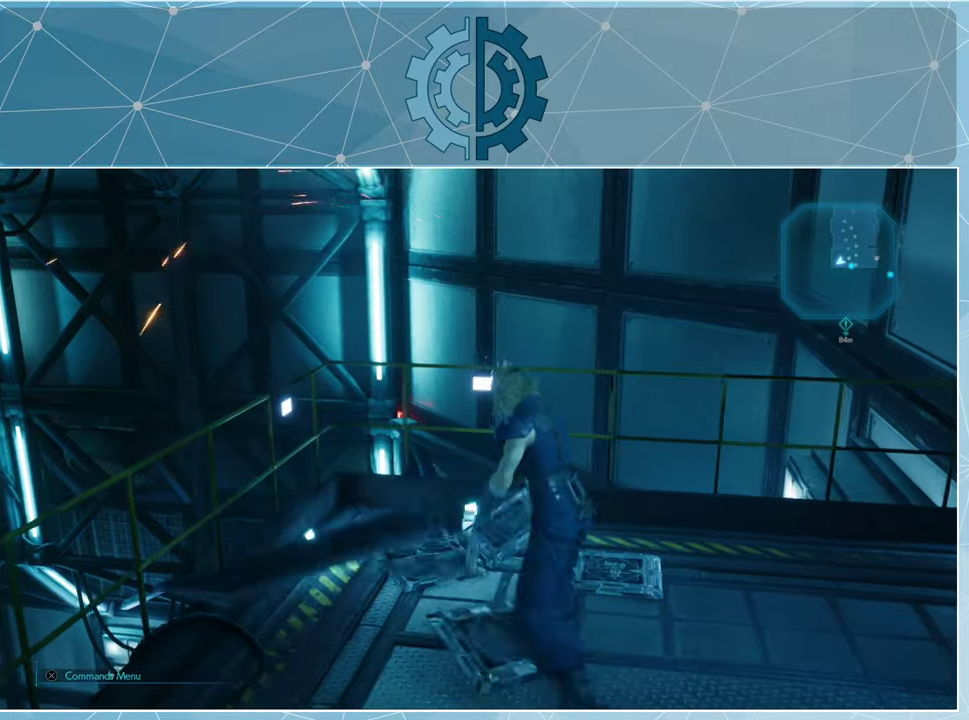
{"buttons": [], "left_stick": "down-left", "right_stick": "left", "events": [[33, "left_stick", "up"], [100, "right_stick", "left"], [266, "left_stick", "center"], [366, "left_stick", "down-left"]]}
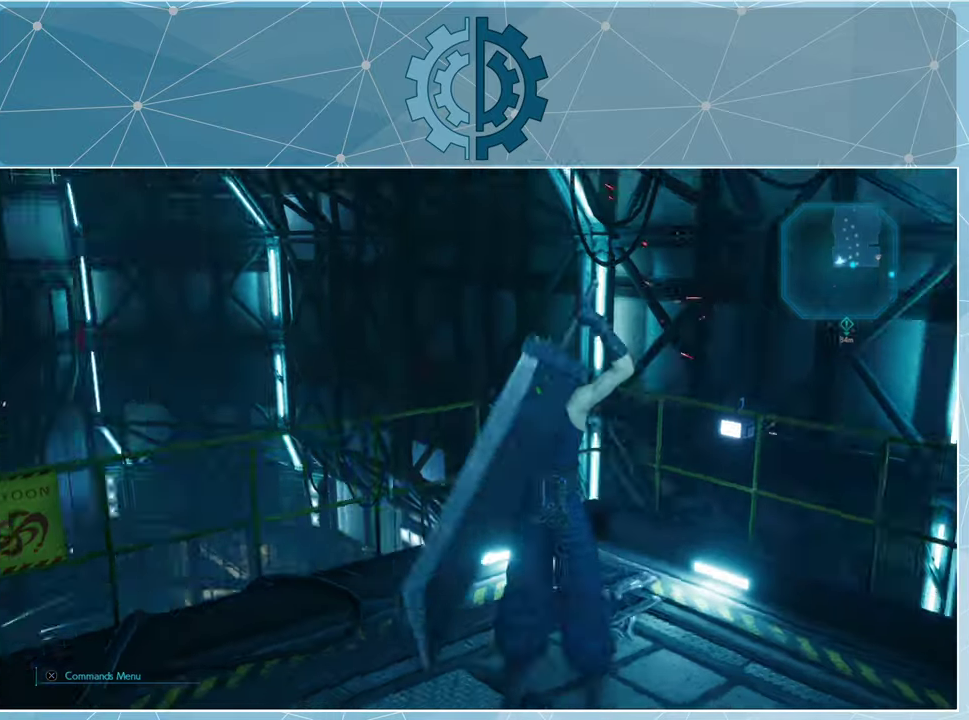
{"buttons": [], "left_stick": "up-left", "right_stick": "left", "events": [[133, "left_stick", "left"], [400, "left_stick", "up-left"]]}
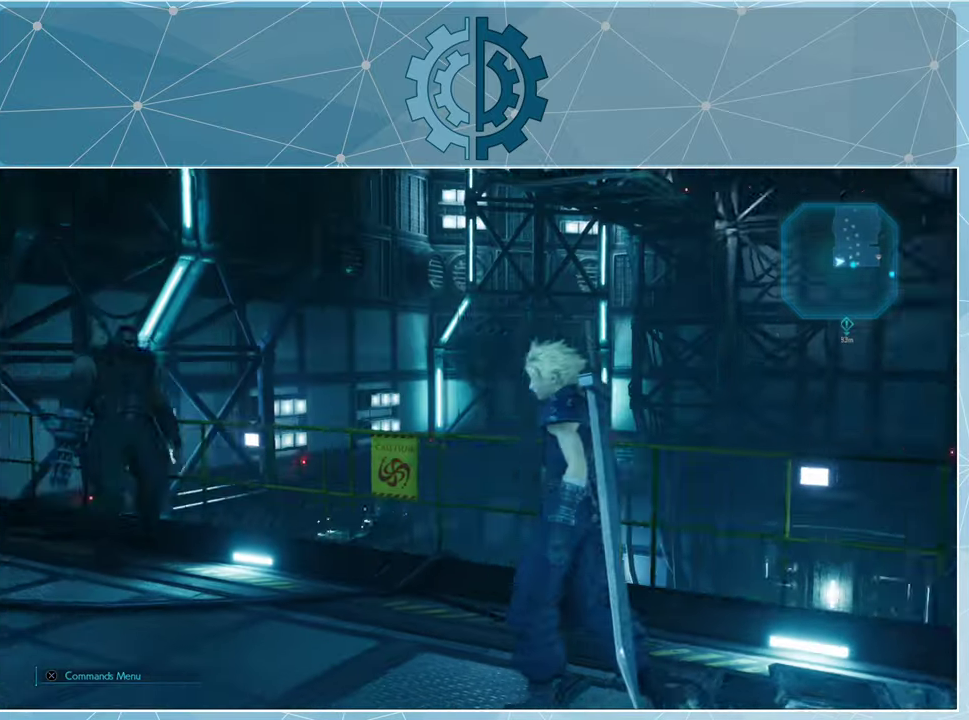
{"buttons": [], "left_stick": "up-left", "right_stick": "center", "events": [[333, "right_stick", "center"]]}
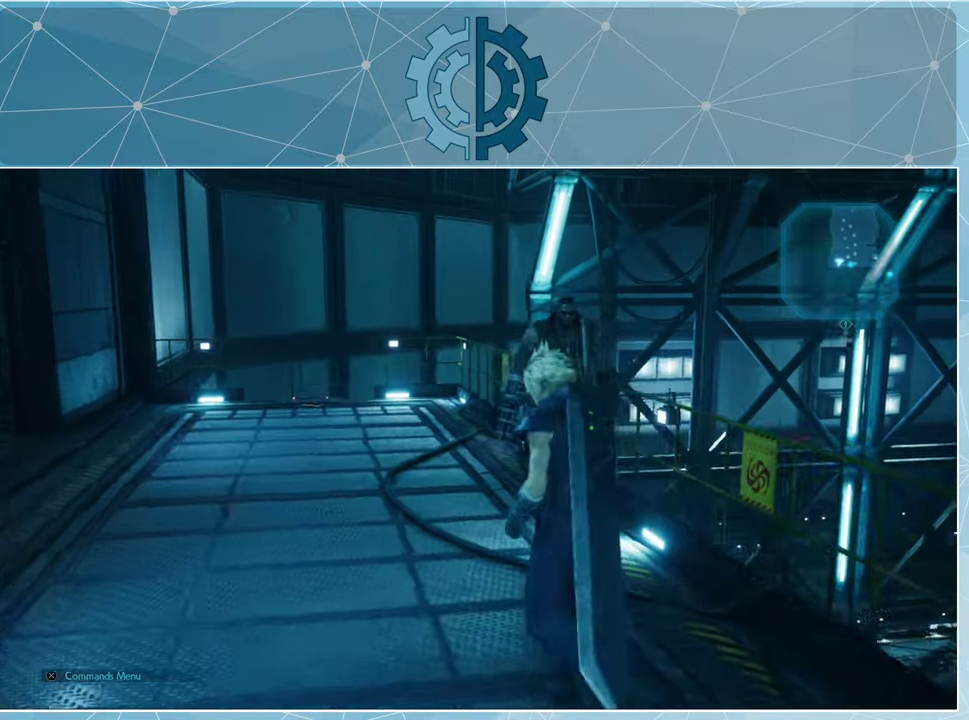
{"buttons": [], "left_stick": "up", "right_stick": "down-left", "events": [[400, "left_stick", "up"], [400, "right_stick", "down-left"]]}
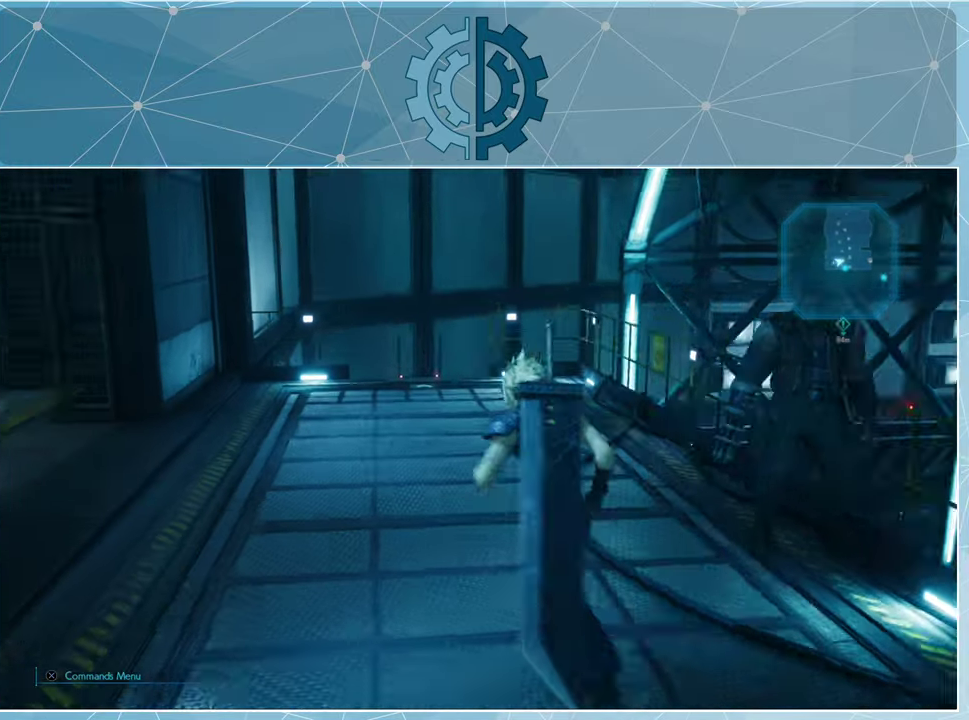
{"buttons": [], "left_stick": "up", "right_stick": "center", "events": [[100, "right_stick", "center"]]}
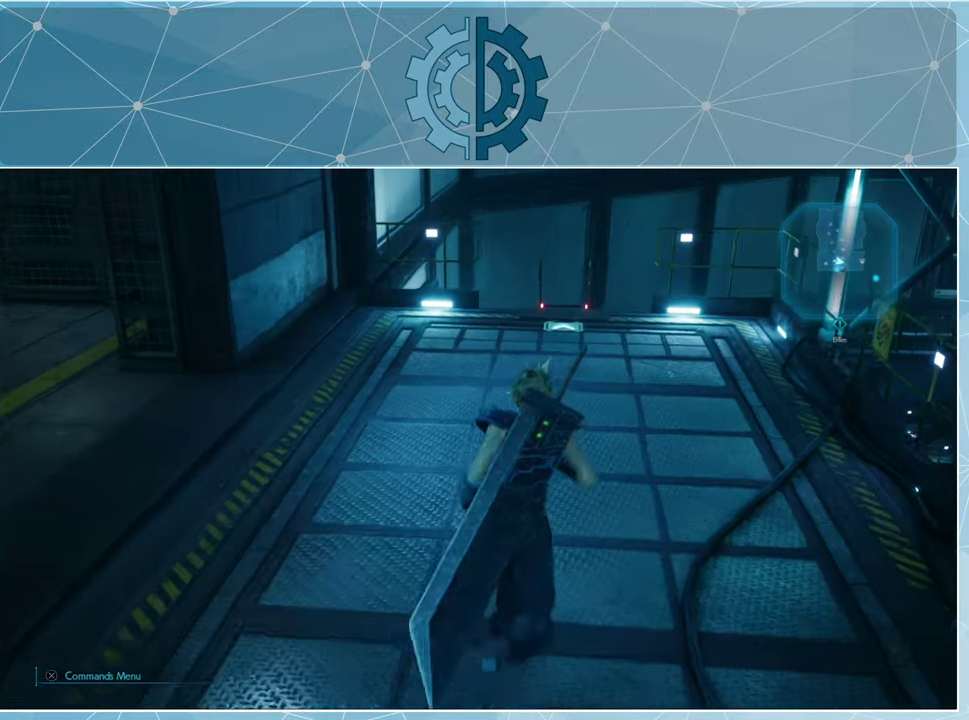
{"buttons": [], "left_stick": "up", "right_stick": "down-right", "events": [[500, "right_stick", "down-right"]]}
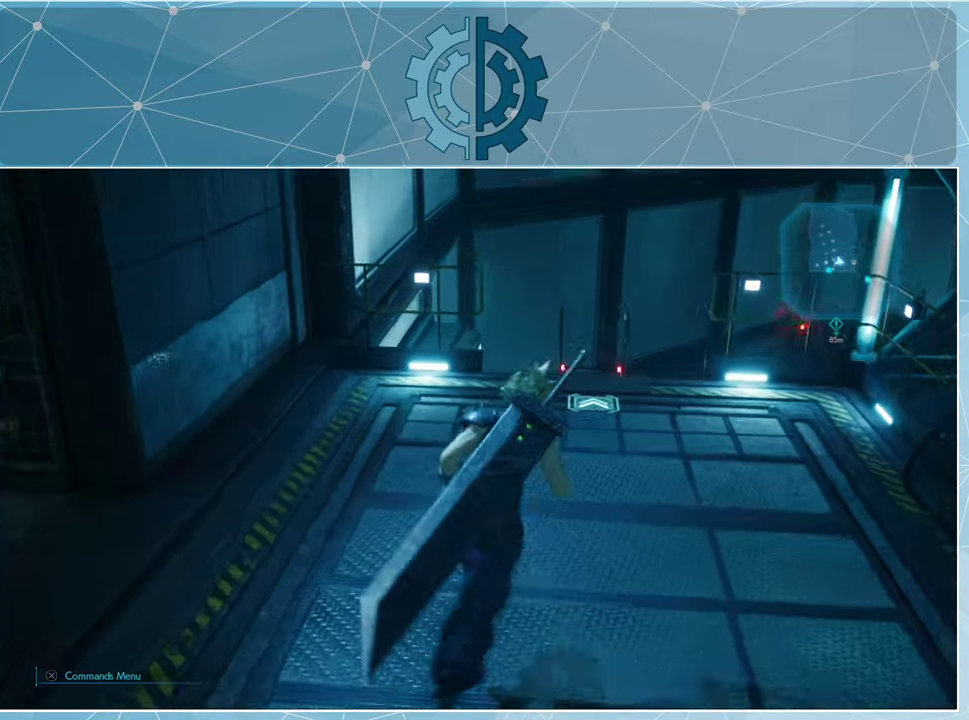
{"buttons": [], "left_stick": "up", "right_stick": "center", "events": [[133, "right_stick", "center"]]}
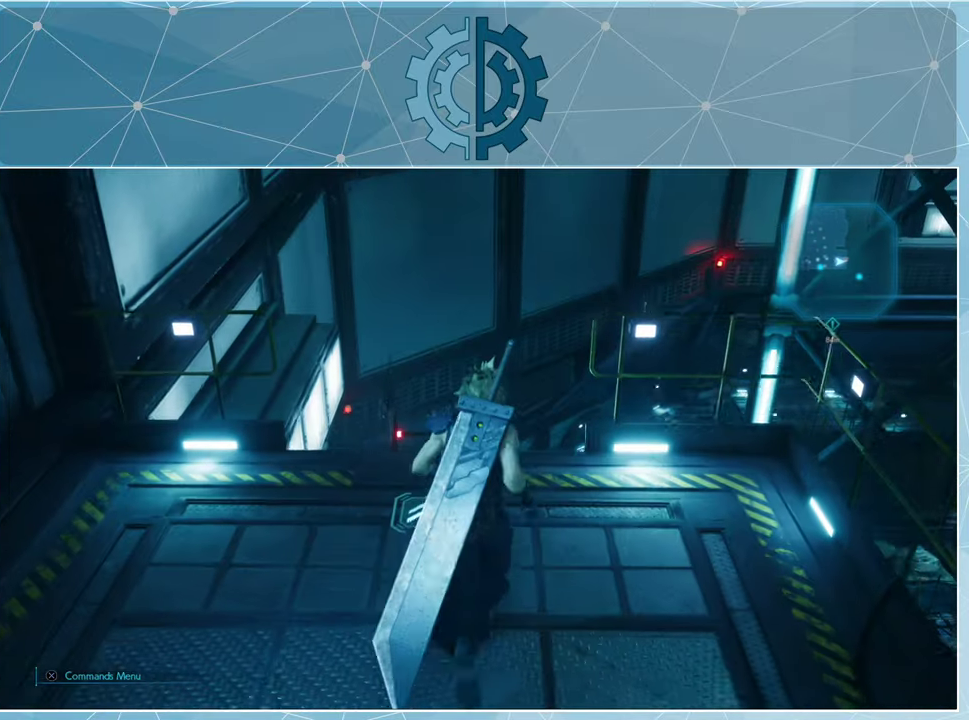
{"buttons": [], "left_stick": "center", "right_stick": "center", "events": [[466, "left_stick", "center"]]}
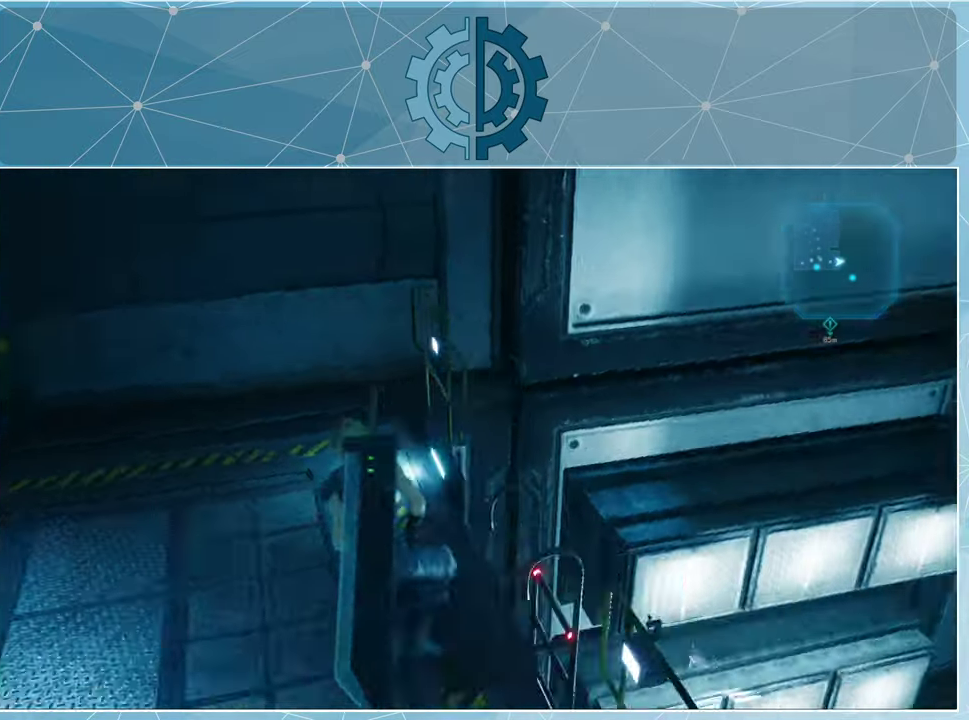
{"buttons": ["R1"], "left_stick": "down-left", "right_stick": "center", "events": [[133, "R1", "down"], [333, "left_stick", "down-left"]]}
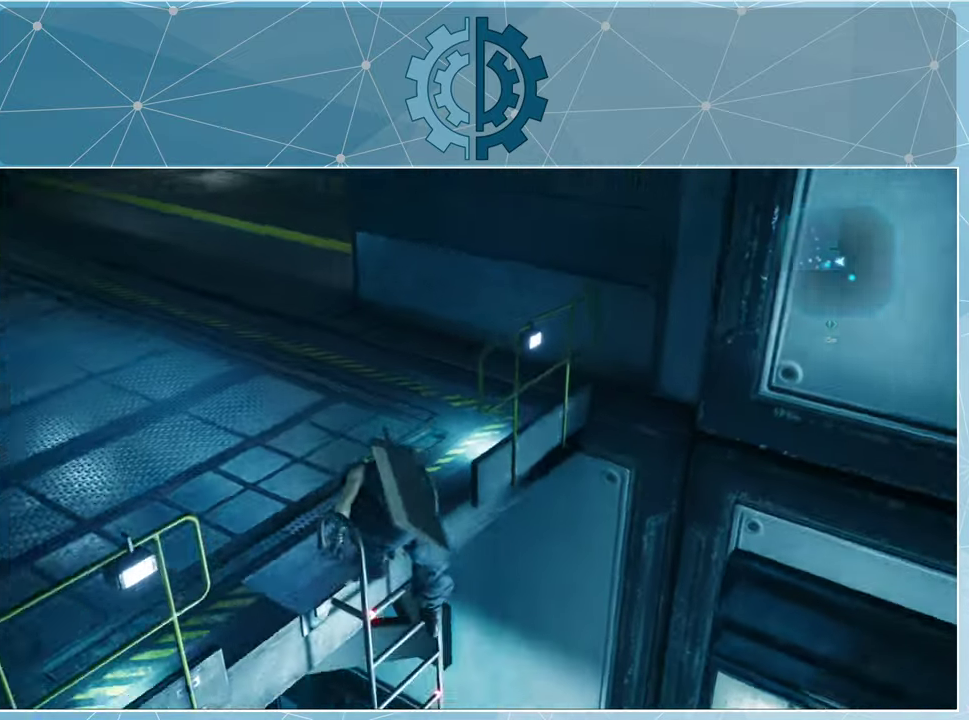
{"buttons": ["R1"], "left_stick": "down-left", "right_stick": "center", "events": []}
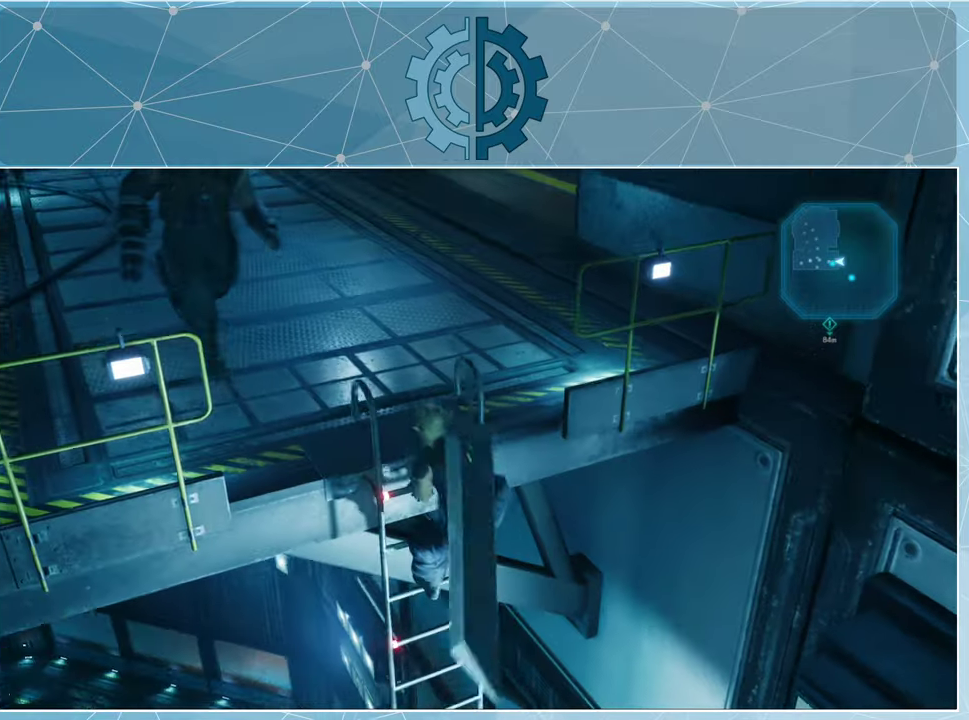
{"buttons": ["R1"], "left_stick": "down-left", "right_stick": "center", "events": []}
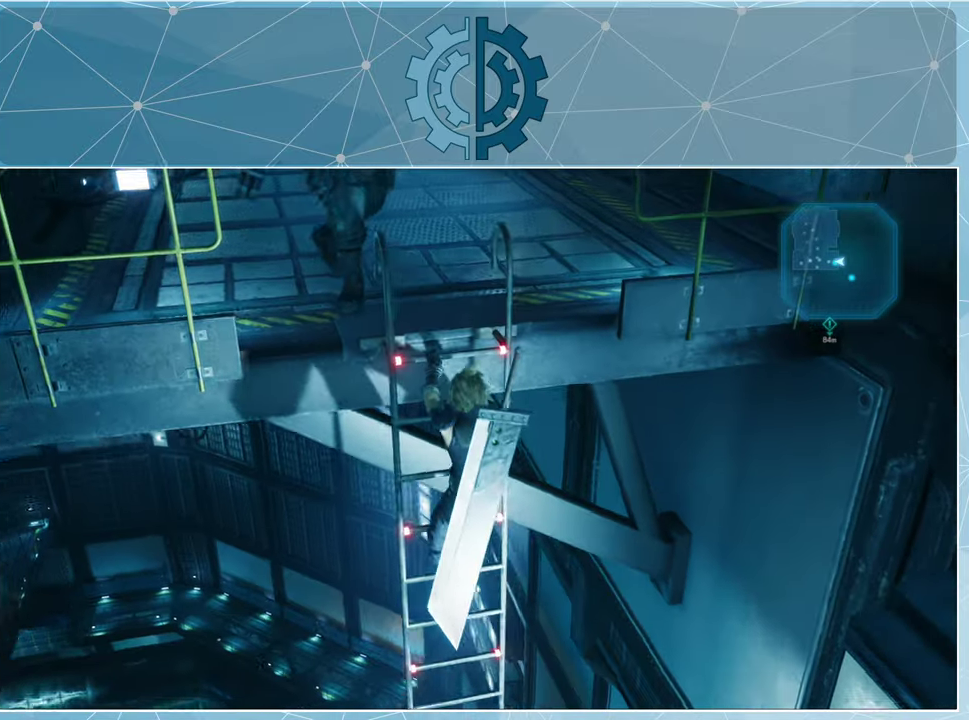
{"buttons": ["R1"], "left_stick": "down-left", "right_stick": "center", "events": []}
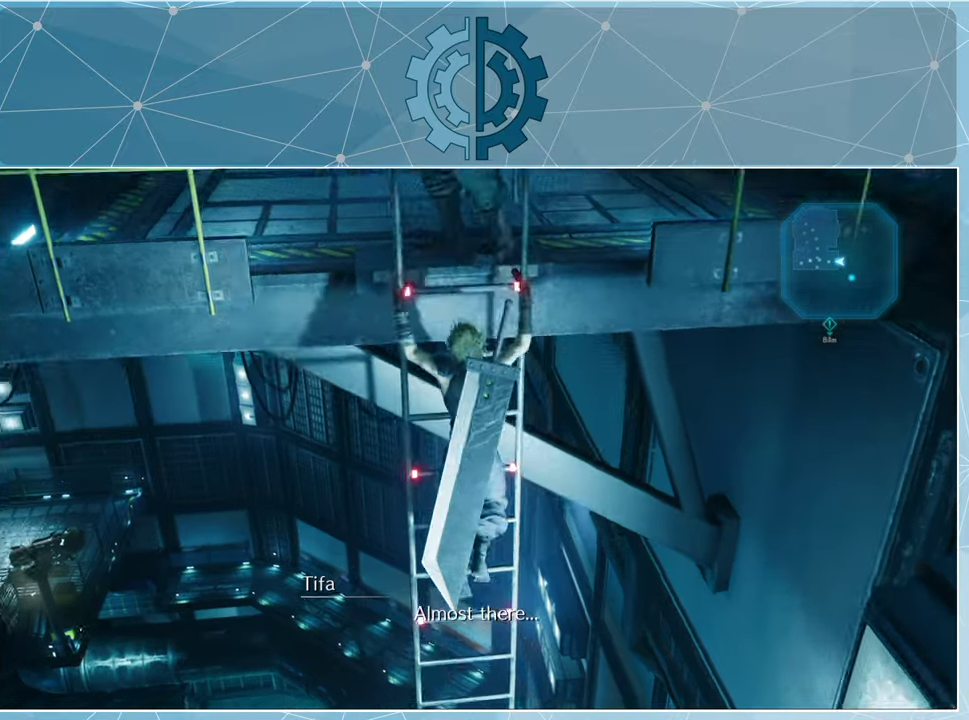
{"buttons": ["R1"], "left_stick": "down-left", "right_stick": "center", "events": []}
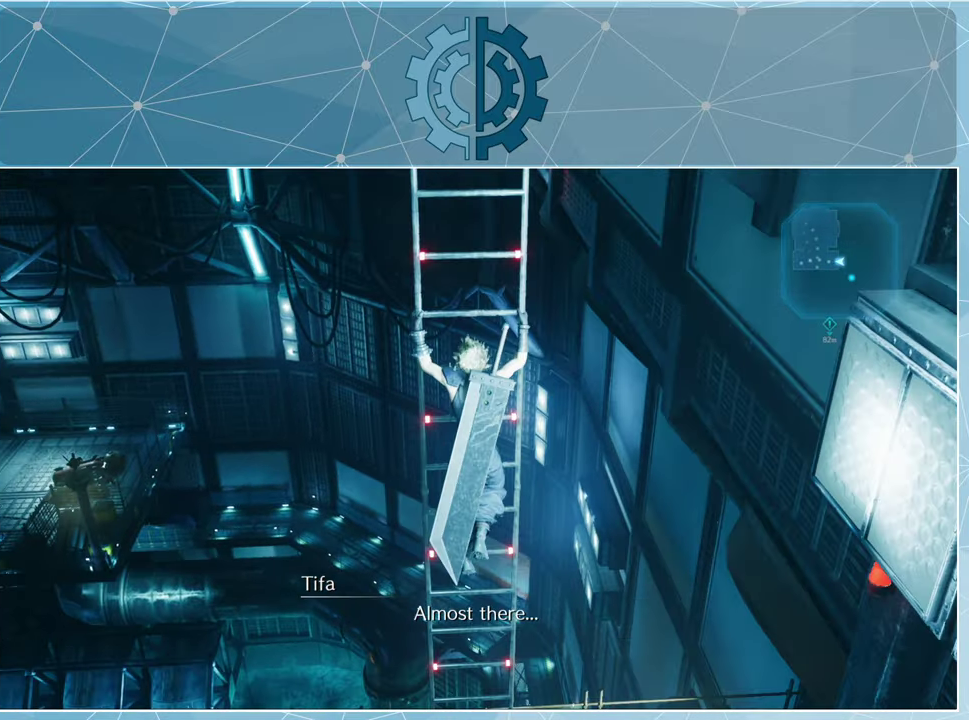
{"buttons": ["R1"], "left_stick": "down-left", "right_stick": "center", "events": []}
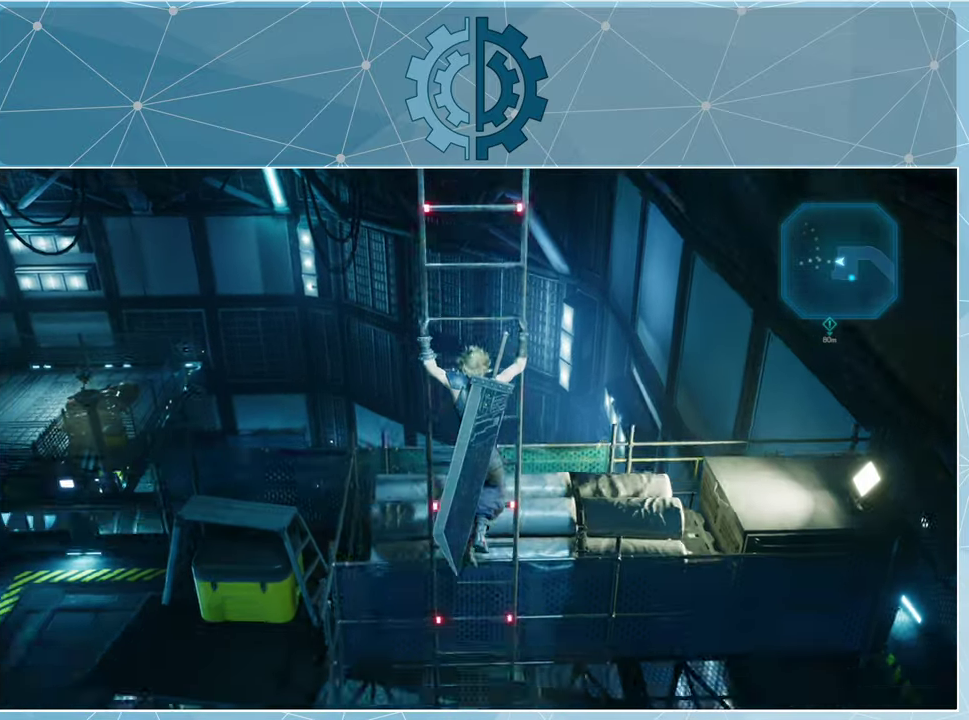
{"buttons": ["R1"], "left_stick": "down-left", "right_stick": "center", "events": []}
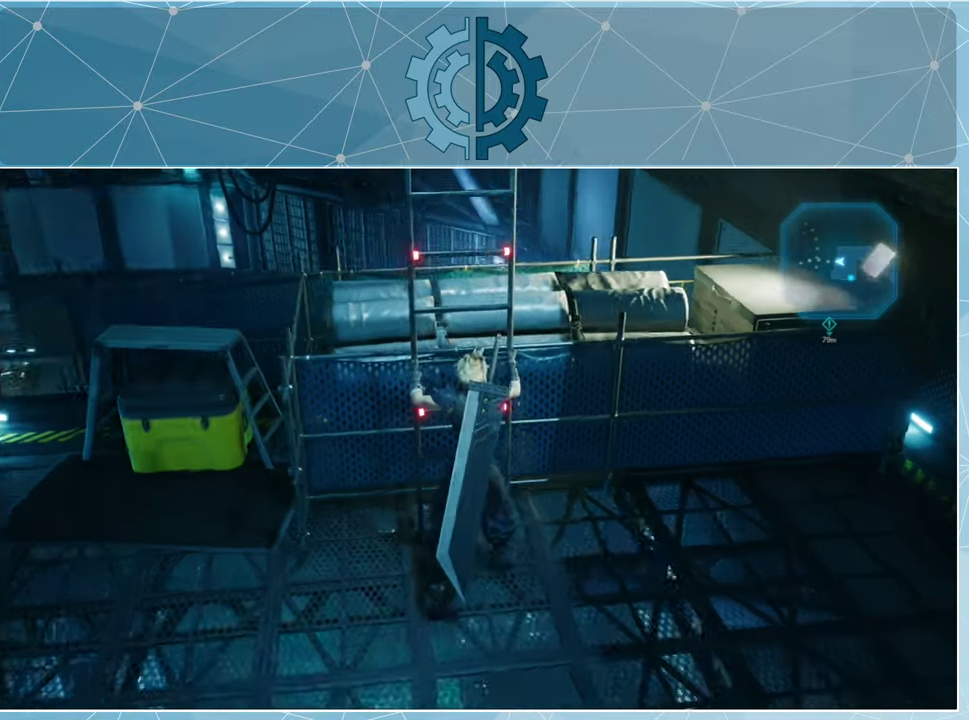
{"buttons": [], "left_stick": "center", "right_stick": "center", "events": [[100, "R1", "up"], [134, "left_stick", "center"]]}
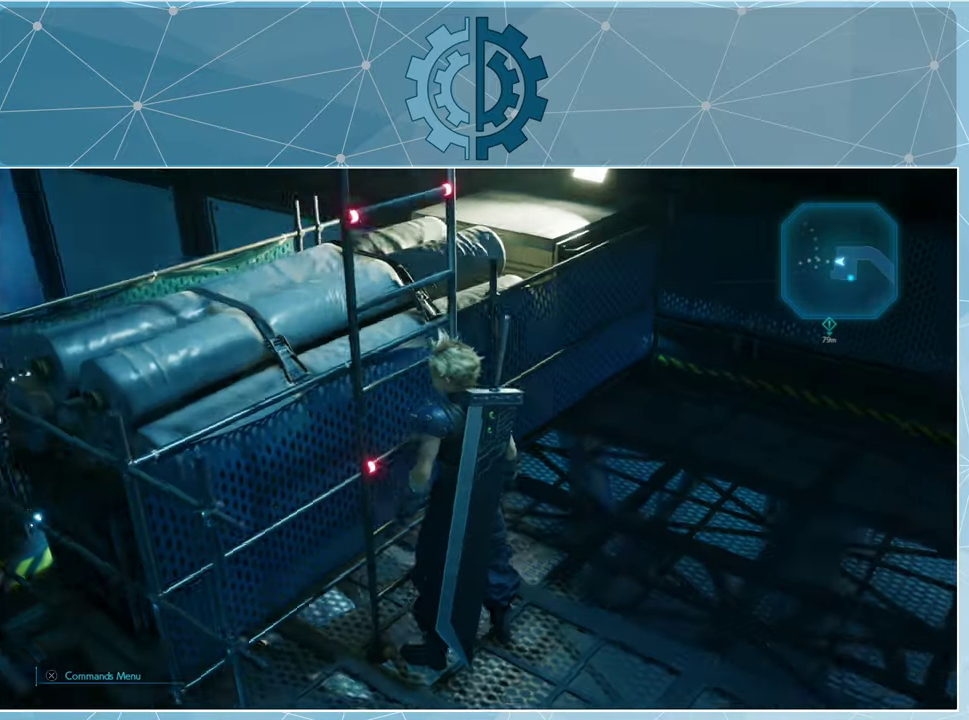
{"buttons": [], "left_stick": "up-right", "right_stick": "center", "events": [[34, "right_stick", "up-right"], [400, "right_stick", "center"], [467, "left_stick", "up-right"]]}
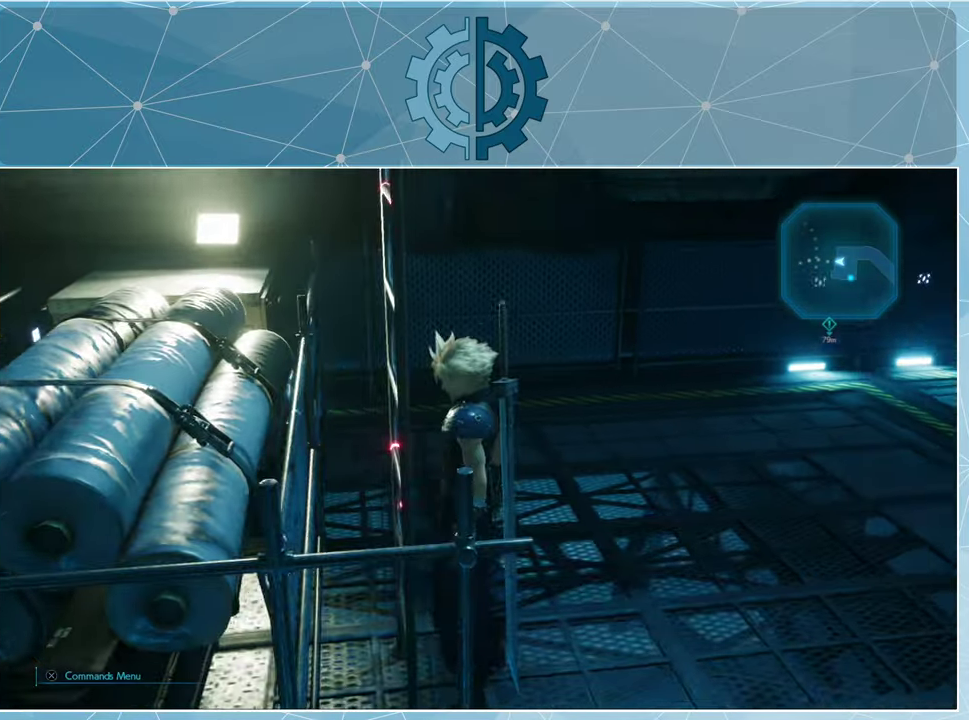
{"buttons": [], "left_stick": "up", "right_stick": "center", "events": [[67, "right_stick", "right"], [334, "right_stick", "center"], [400, "left_stick", "up"]]}